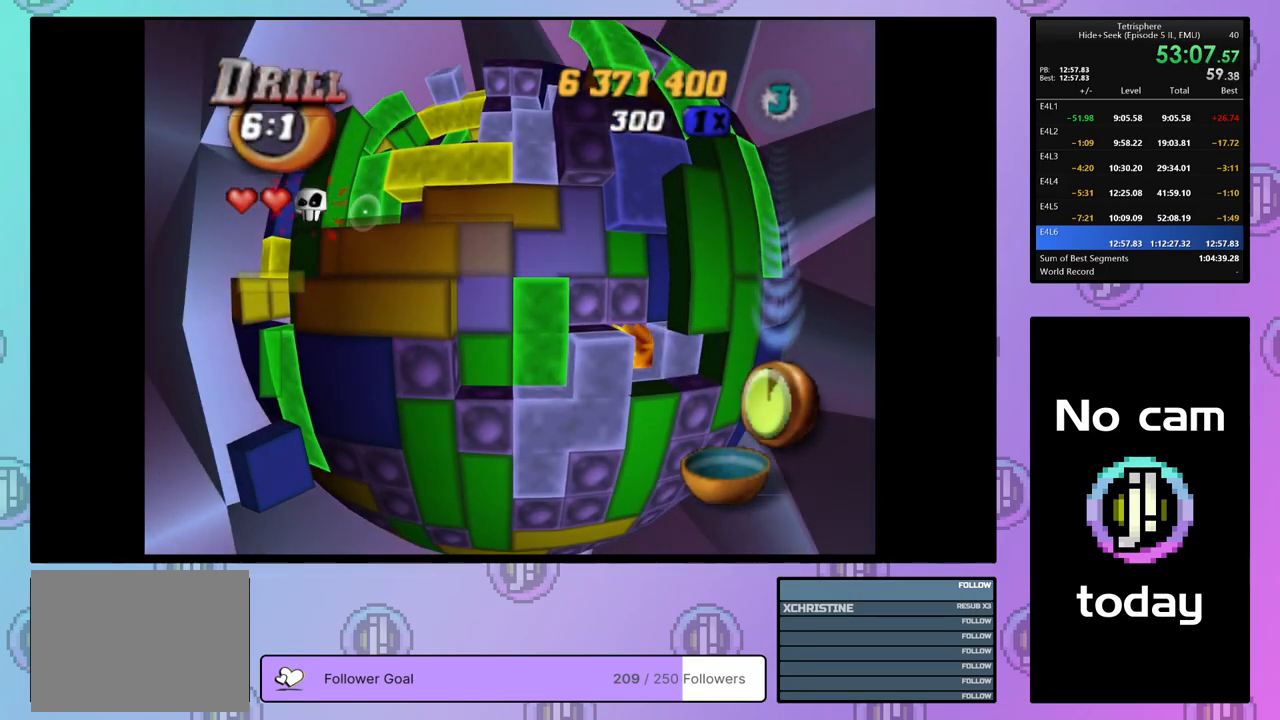
Gameplay with a controller (PlayStation layout); each line is a JSON object with the inputs held at the frame after it. "events" lists button and stick changes between this image and that frame as [ms after this image, input, new state], when the widget could be followed in between. Not read: left_stick.
{"buttons": ["DPAD_RIGHT"], "right_stick": "center", "events": [[83, "DPAD_RIGHT", "down"]]}
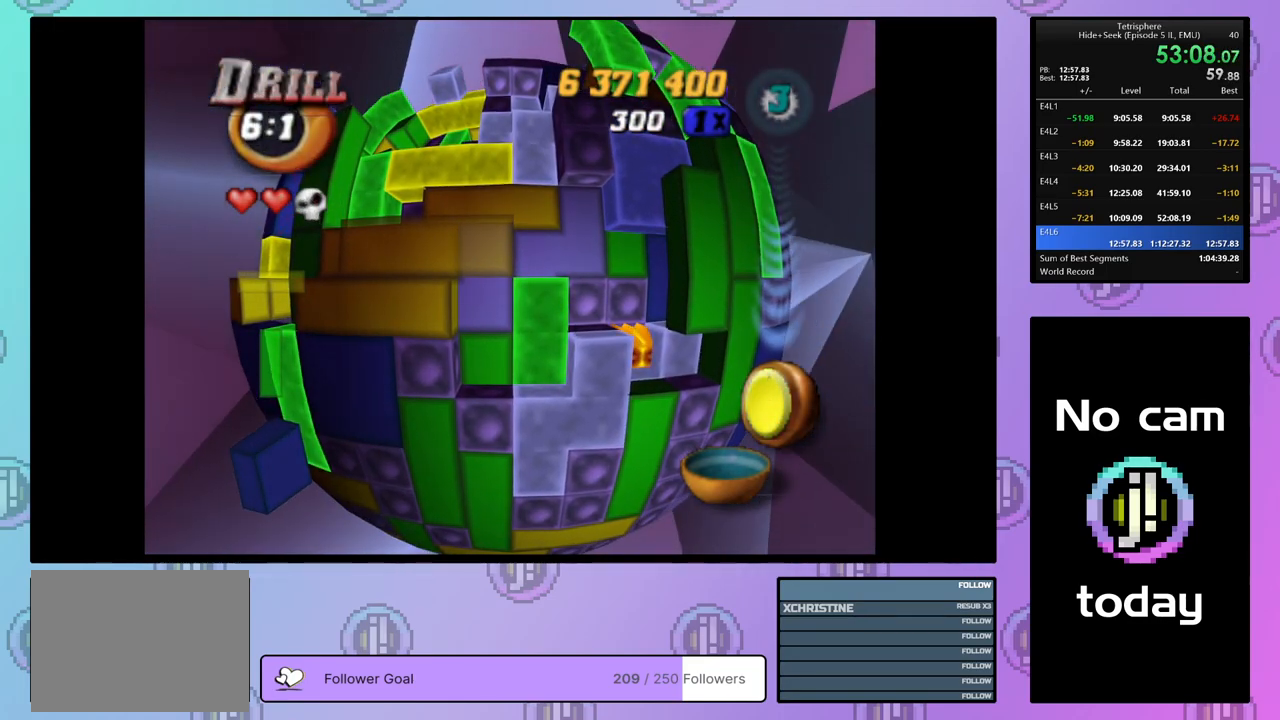
{"buttons": ["DPAD_RIGHT"], "right_stick": "center", "events": []}
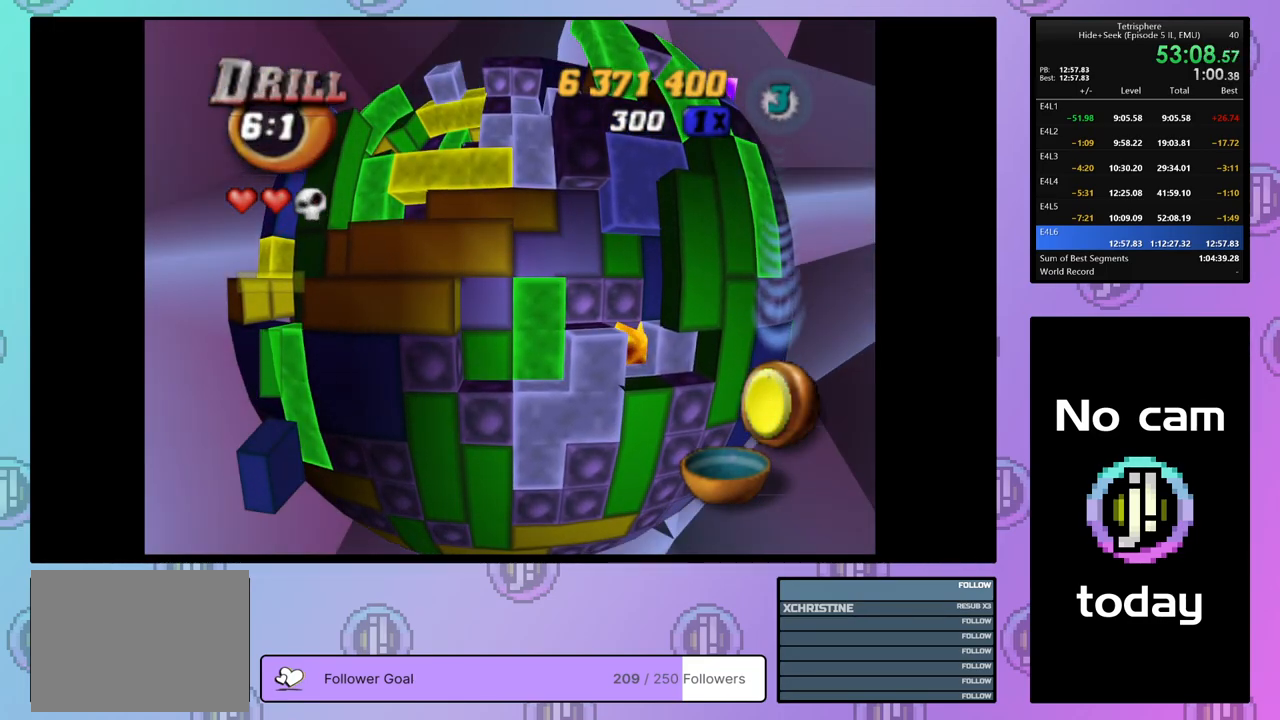
{"buttons": ["DPAD_UP"], "right_stick": "center", "events": [[200, "DPAD_RIGHT", "up"], [333, "DPAD_UP", "down"], [400, "DPAD_UP", "up"], [467, "DPAD_UP", "down"]]}
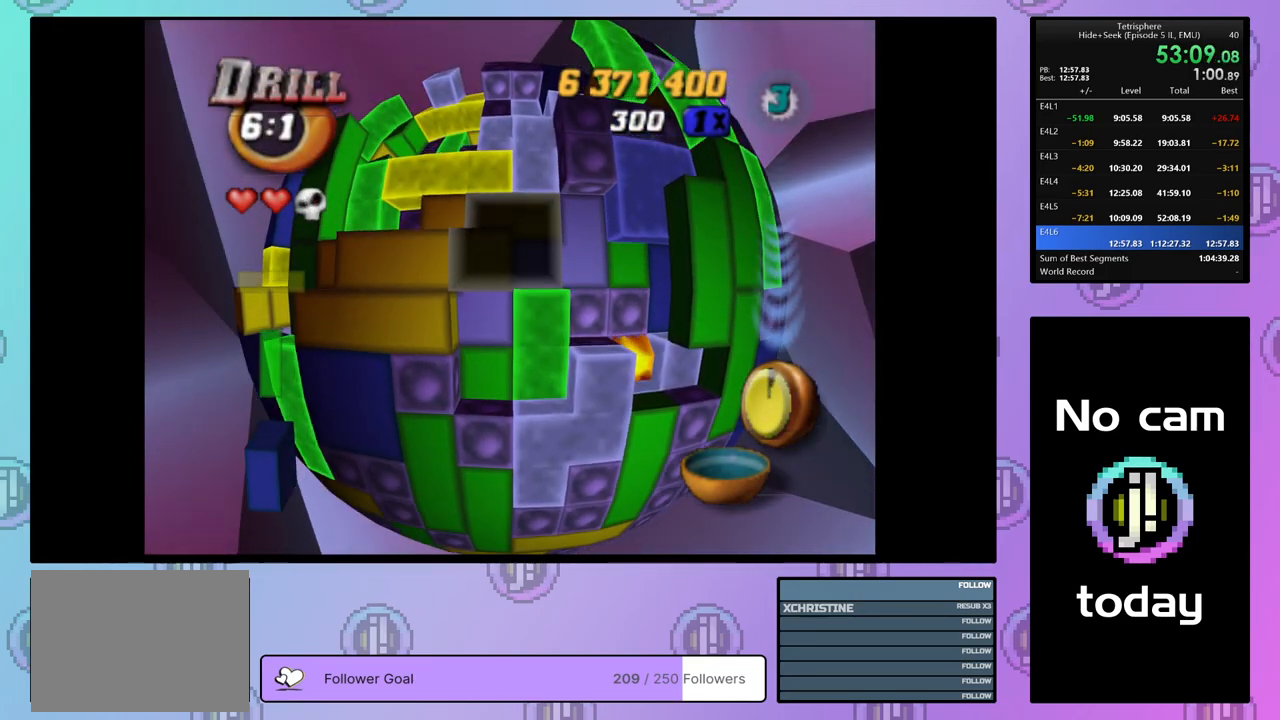
{"buttons": ["DPAD_RIGHT"], "right_stick": "center", "events": [[50, "DPAD_UP", "up"], [150, "DPAD_RIGHT", "down"], [233, "DPAD_RIGHT", "up"], [283, "DPAD_RIGHT", "down"], [367, "DPAD_RIGHT", "up"], [450, "DPAD_RIGHT", "down"]]}
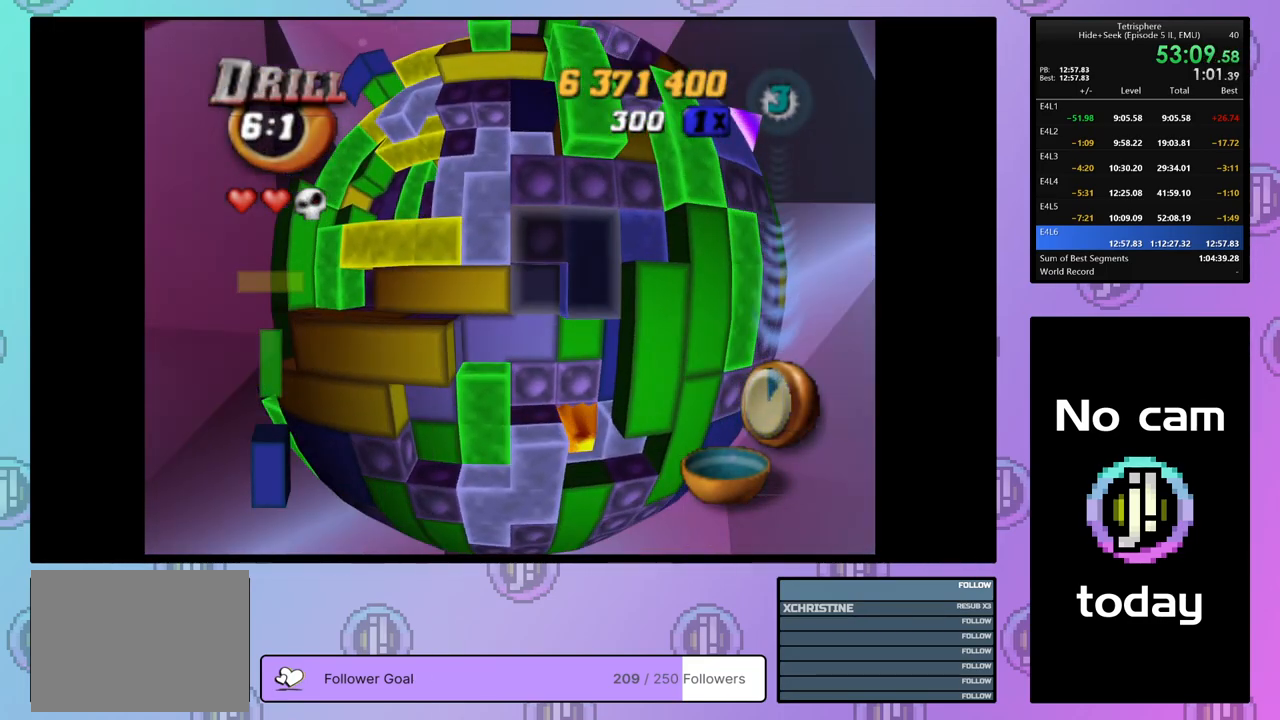
{"buttons": ["SQUARE", "DPAD_DOWN"], "right_stick": "center", "events": [[33, "DPAD_RIGHT", "up"], [67, "SQUARE", "down"], [150, "DPAD_LEFT", "down"], [233, "DPAD_LEFT", "up"], [317, "DPAD_DOWN", "down"], [400, "DPAD_DOWN", "up"], [467, "DPAD_DOWN", "down"]]}
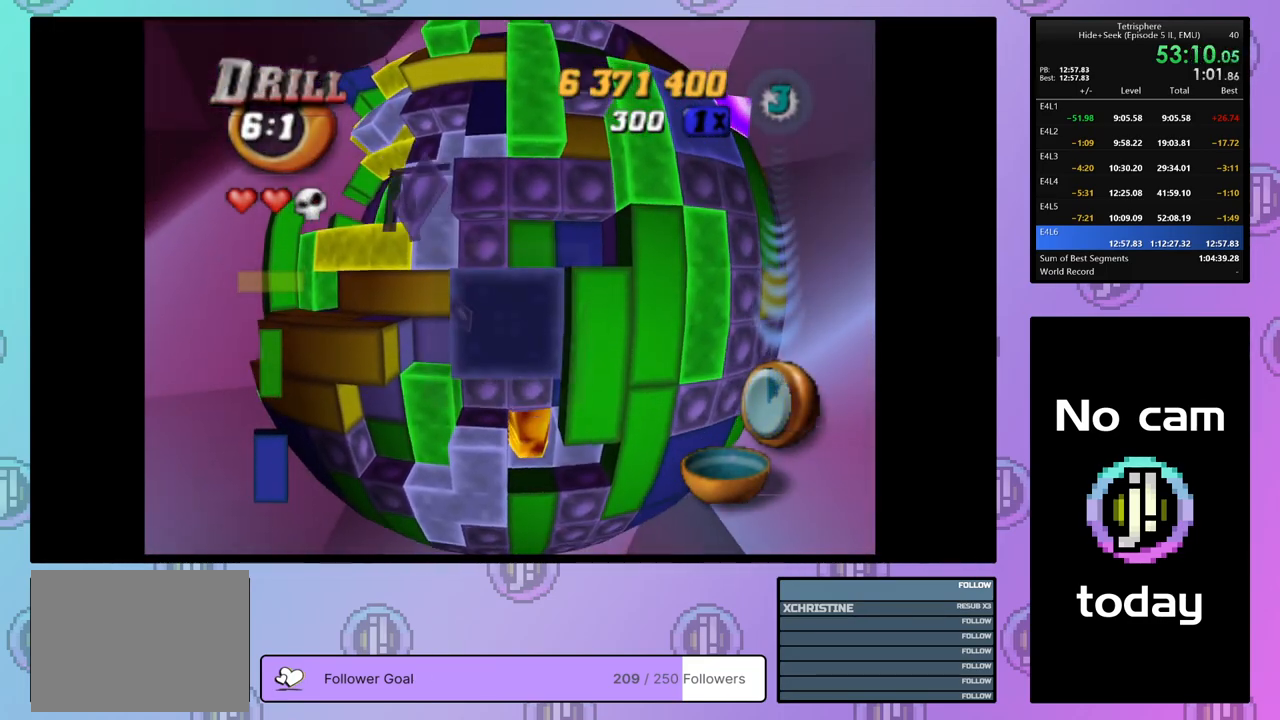
{"buttons": ["SQUARE", "DPAD_UP"], "right_stick": "center", "events": [[67, "DPAD_DOWN", "up"], [117, "DPAD_DOWN", "down"], [217, "DPAD_DOWN", "up"], [467, "DPAD_UP", "down"]]}
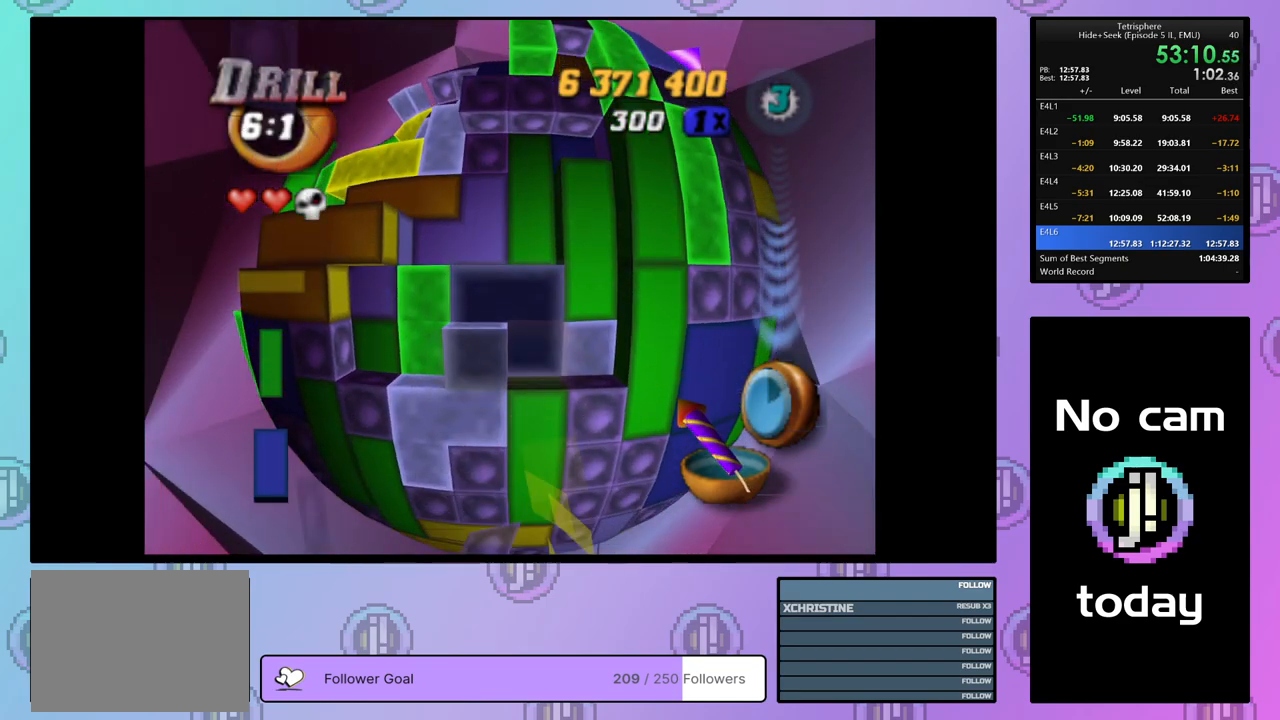
{"buttons": ["DPAD_UP", "DPAD_LEFT"], "right_stick": "center", "events": [[83, "DPAD_UP", "up"], [150, "DPAD_UP", "down"], [250, "DPAD_UP", "up"], [350, "DPAD_LEFT", "down"], [350, "DPAD_UP", "down"], [350, "SQUARE", "up"], [367, "DPAD_UP", "up"], [433, "DPAD_UP", "down"]]}
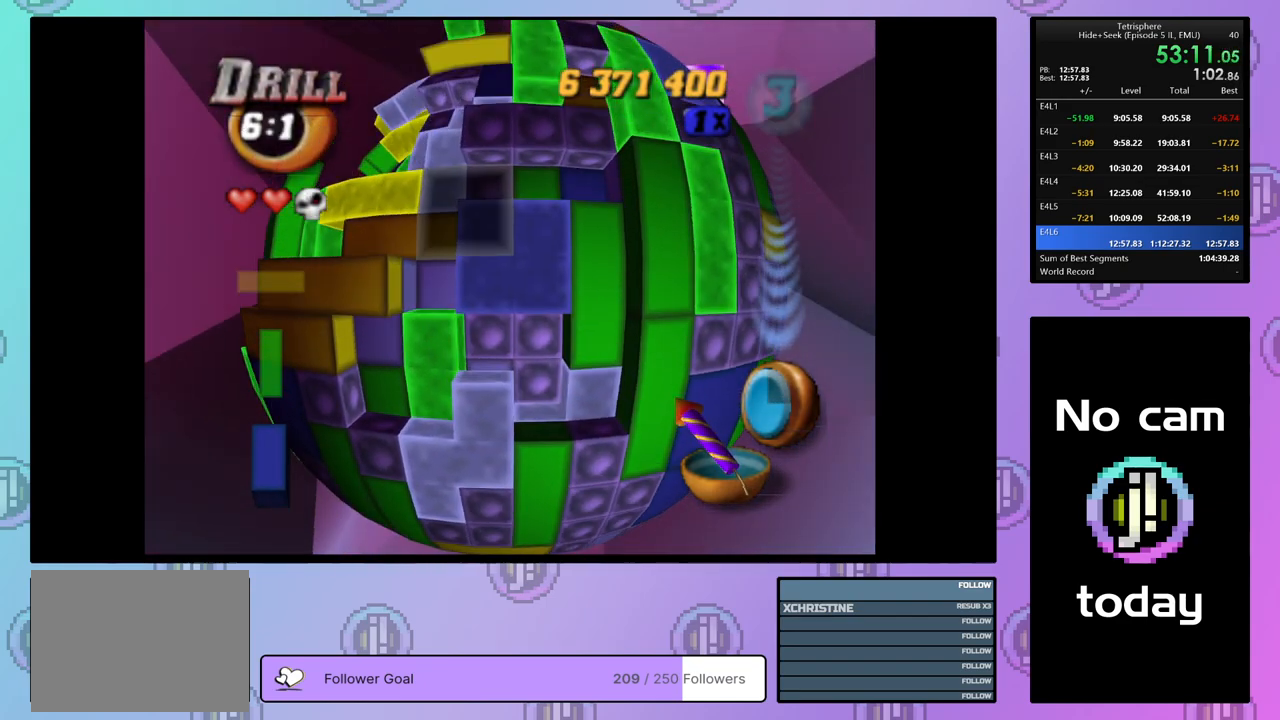
{"buttons": ["DPAD_DOWN"], "right_stick": "center", "events": [[17, "right_stick", "down"], [150, "right_stick", "center"], [300, "DPAD_UP", "up"], [317, "DPAD_LEFT", "up"], [483, "DPAD_DOWN", "down"]]}
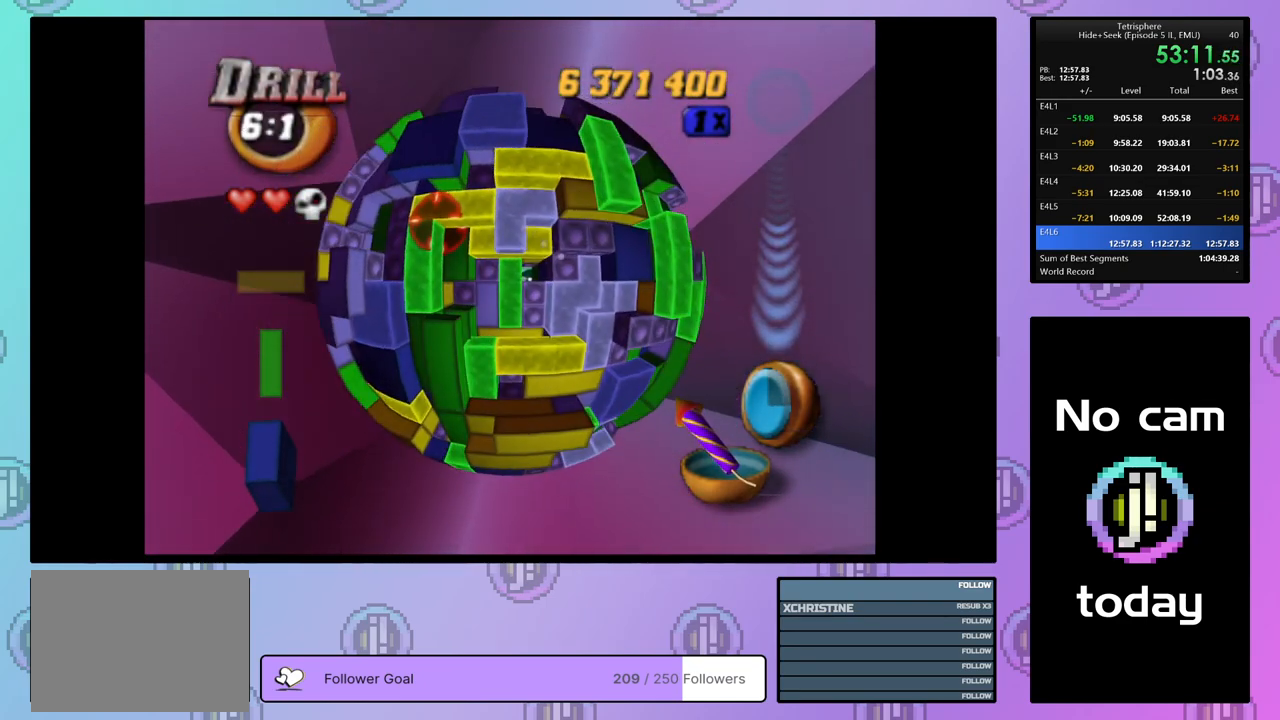
{"buttons": ["DPAD_RIGHT"], "right_stick": "center", "events": [[33, "DPAD_DOWN", "up"], [150, "DPAD_RIGHT", "down"], [250, "DPAD_RIGHT", "up"], [300, "DPAD_RIGHT", "down"], [400, "DPAD_RIGHT", "up"], [467, "DPAD_RIGHT", "down"]]}
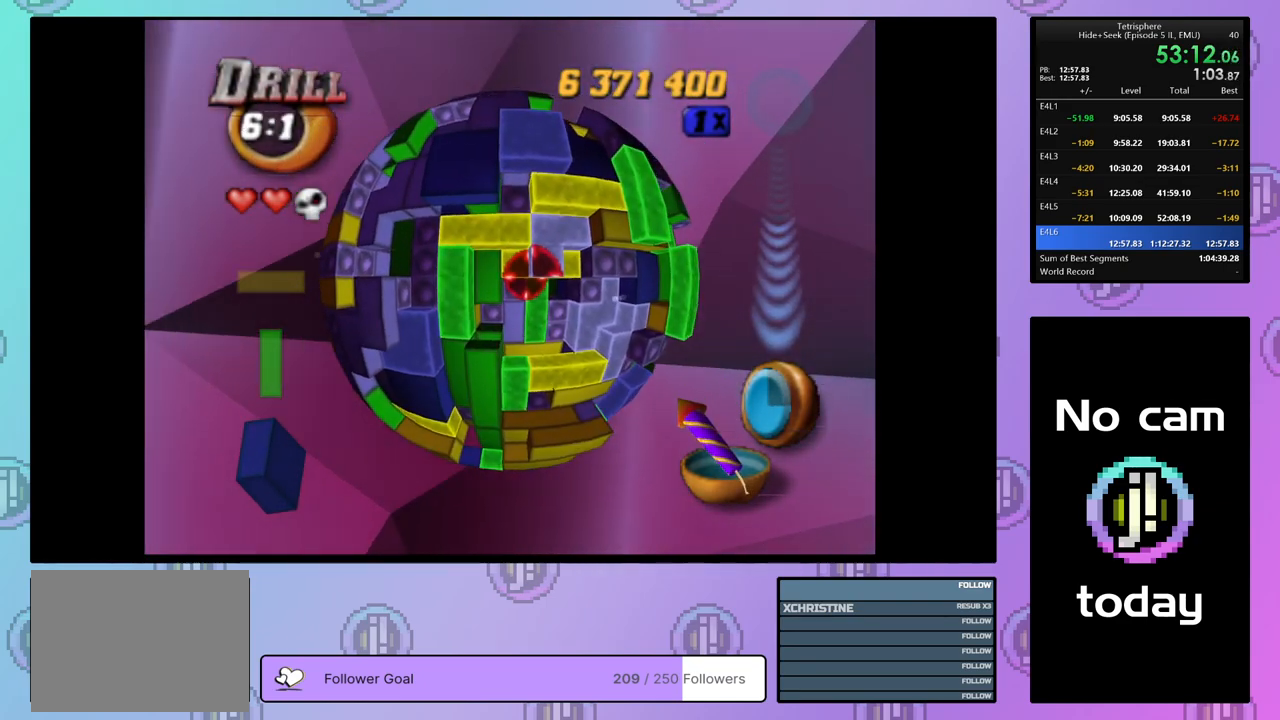
{"buttons": [], "right_stick": "center", "events": [[50, "DPAD_RIGHT", "up"], [150, "DPAD_DOWN", "down"], [217, "DPAD_DOWN", "up"]]}
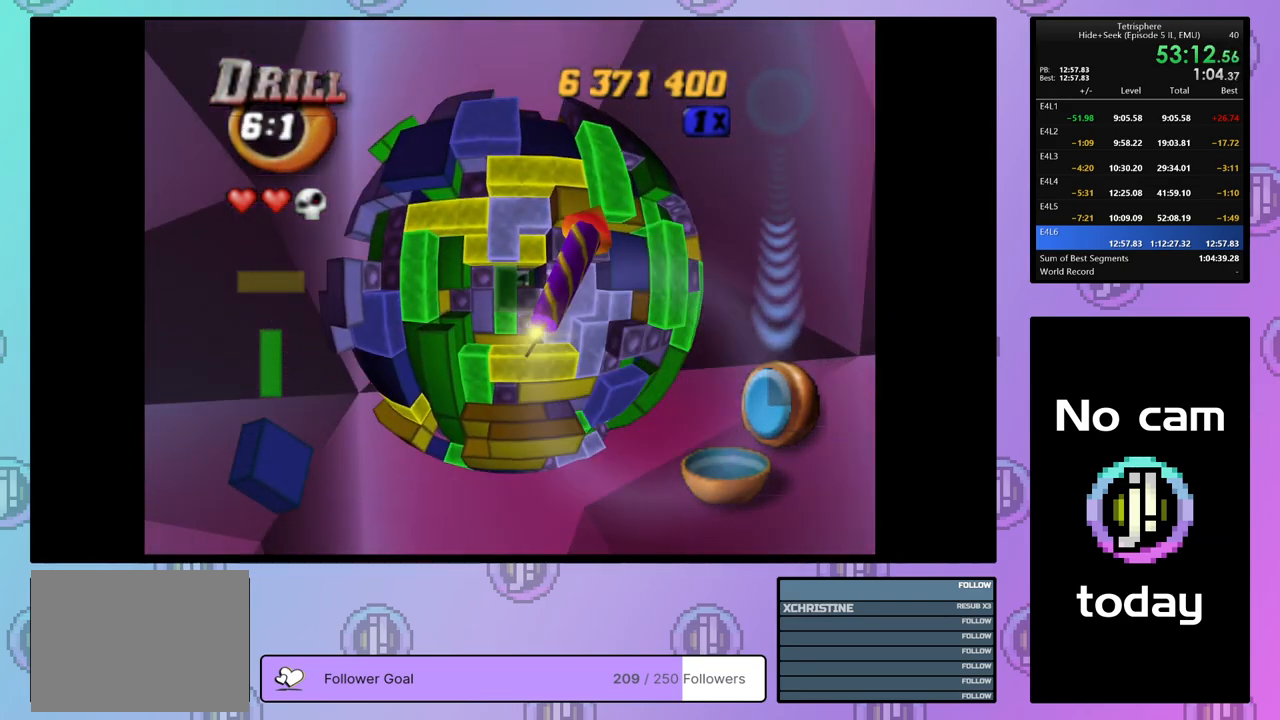
{"buttons": [], "right_stick": "center", "events": [[233, "DPAD_UP", "down"], [317, "DPAD_UP", "up"], [367, "DPAD_UP", "down"], [433, "DPAD_UP", "up"]]}
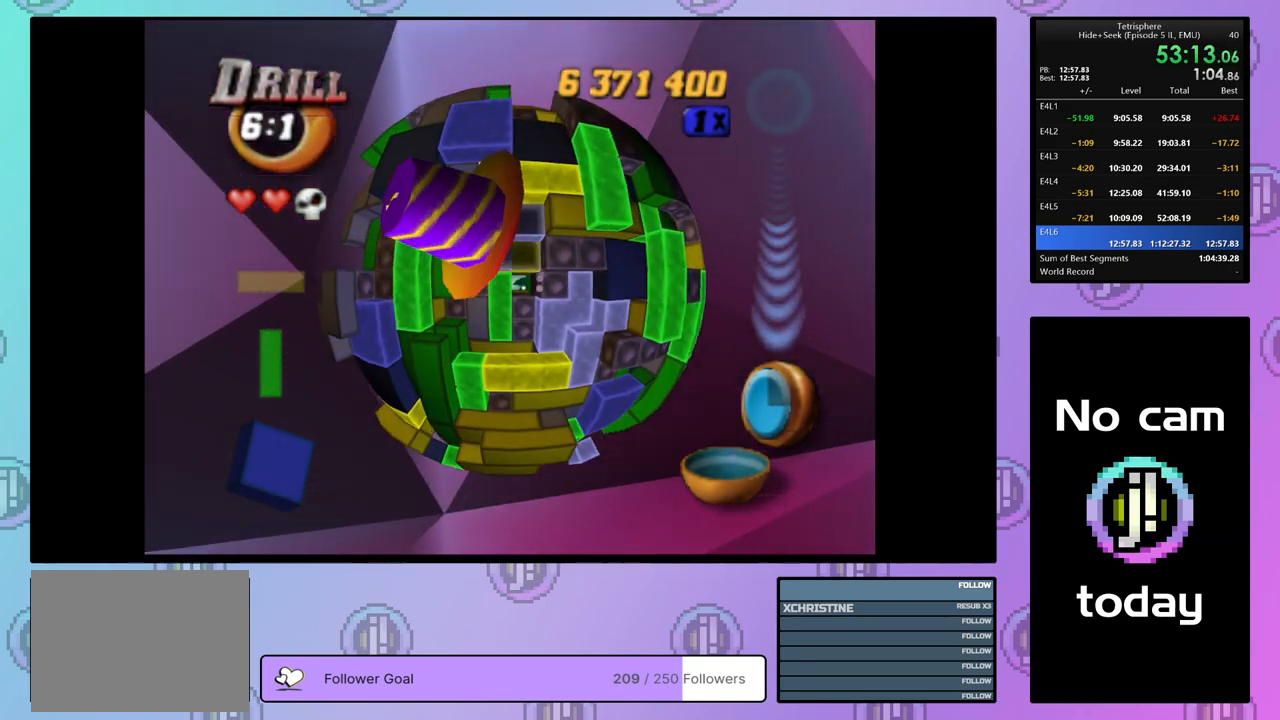
{"buttons": ["DPAD_LEFT"], "right_stick": "center", "events": [[17, "DPAD_UP", "down"], [100, "DPAD_UP", "up"], [183, "DPAD_UP", "down"], [250, "DPAD_UP", "up"], [300, "DPAD_UP", "down"], [400, "DPAD_UP", "up"], [483, "DPAD_LEFT", "down"]]}
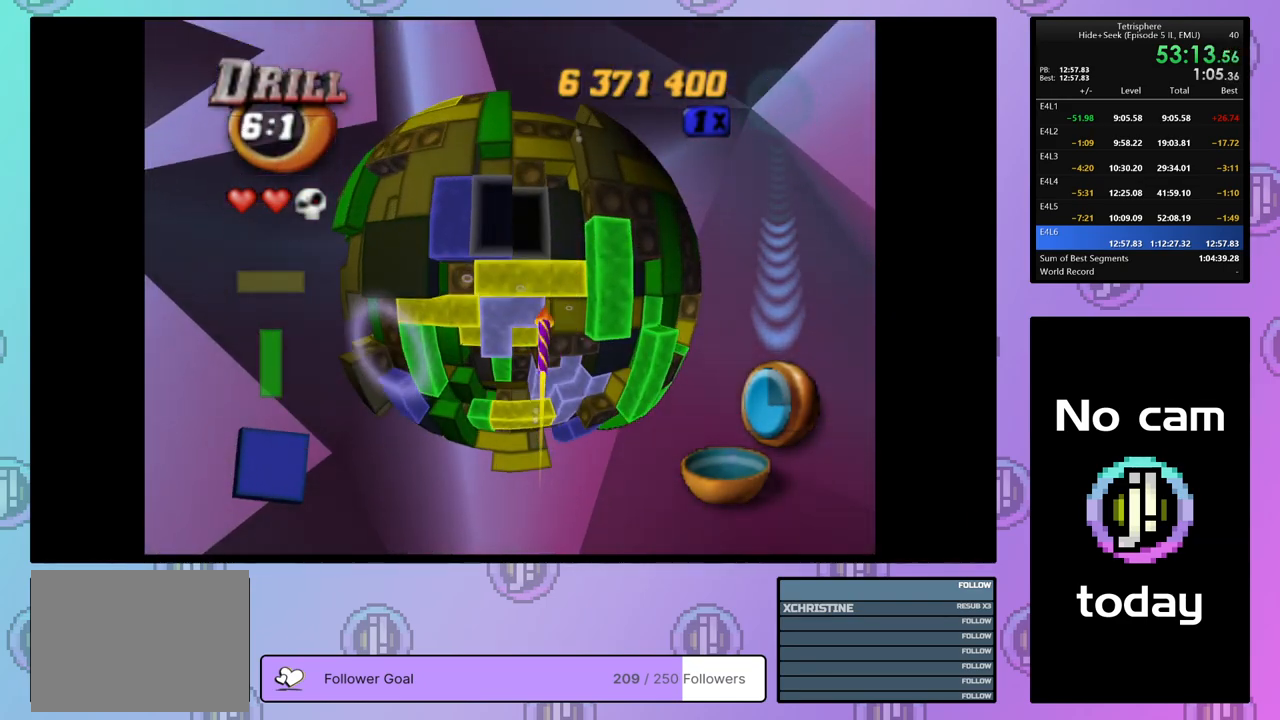
{"buttons": [], "right_stick": "center", "events": [[50, "DPAD_LEFT", "up"], [150, "SQUARE", "down"], [250, "DPAD_DOWN", "down"], [333, "DPAD_DOWN", "up"], [433, "SQUARE", "up"]]}
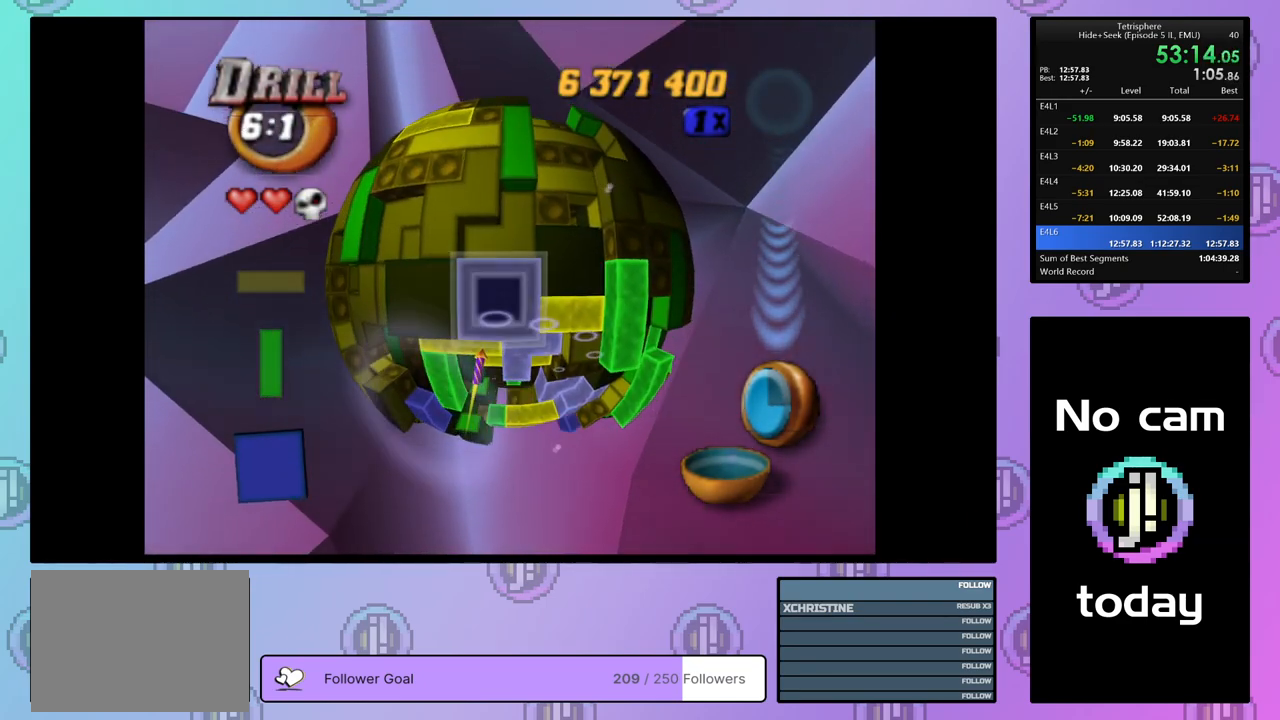
{"buttons": ["DPAD_DOWN"], "right_stick": "center", "events": [[17, "CROSS", "down"], [117, "CROSS", "up"], [117, "DPAD_RIGHT", "down"], [217, "DPAD_RIGHT", "up"], [267, "DPAD_RIGHT", "down"], [350, "DPAD_RIGHT", "up"], [450, "DPAD_DOWN", "down"]]}
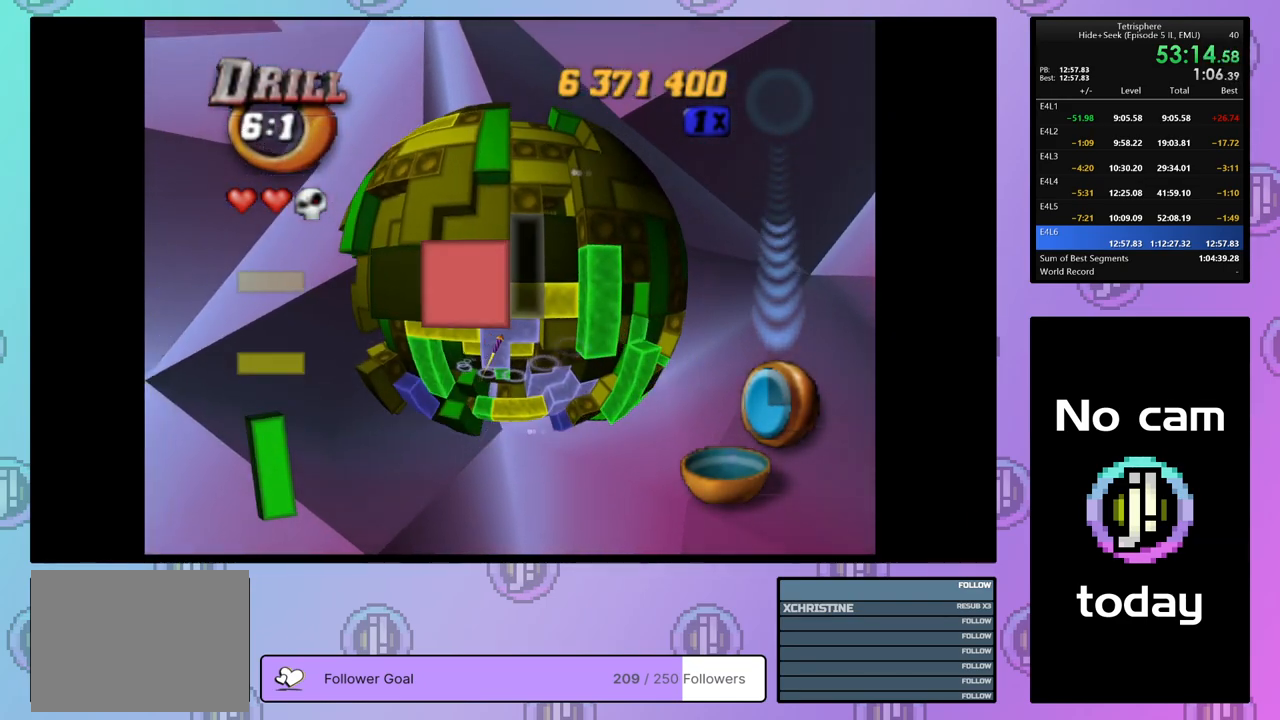
{"buttons": [], "right_stick": "center", "events": [[383, "DPAD_DOWN", "up"]]}
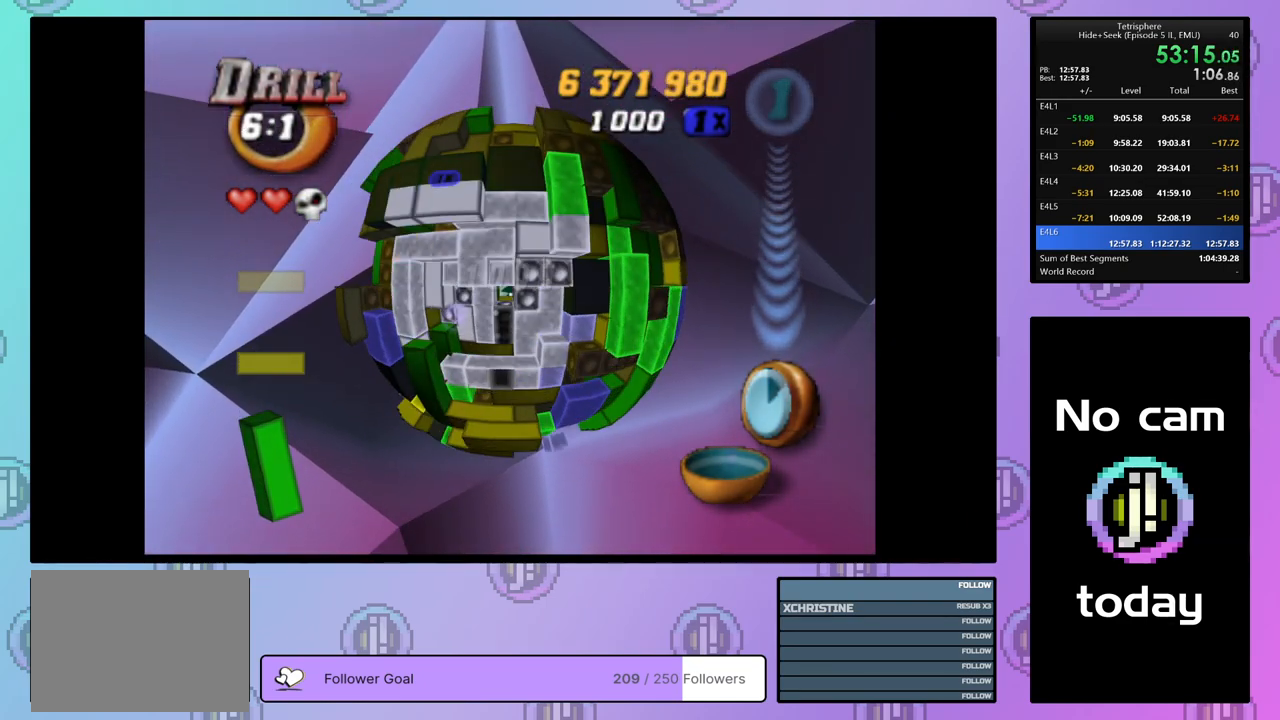
{"buttons": [], "right_stick": "center", "events": []}
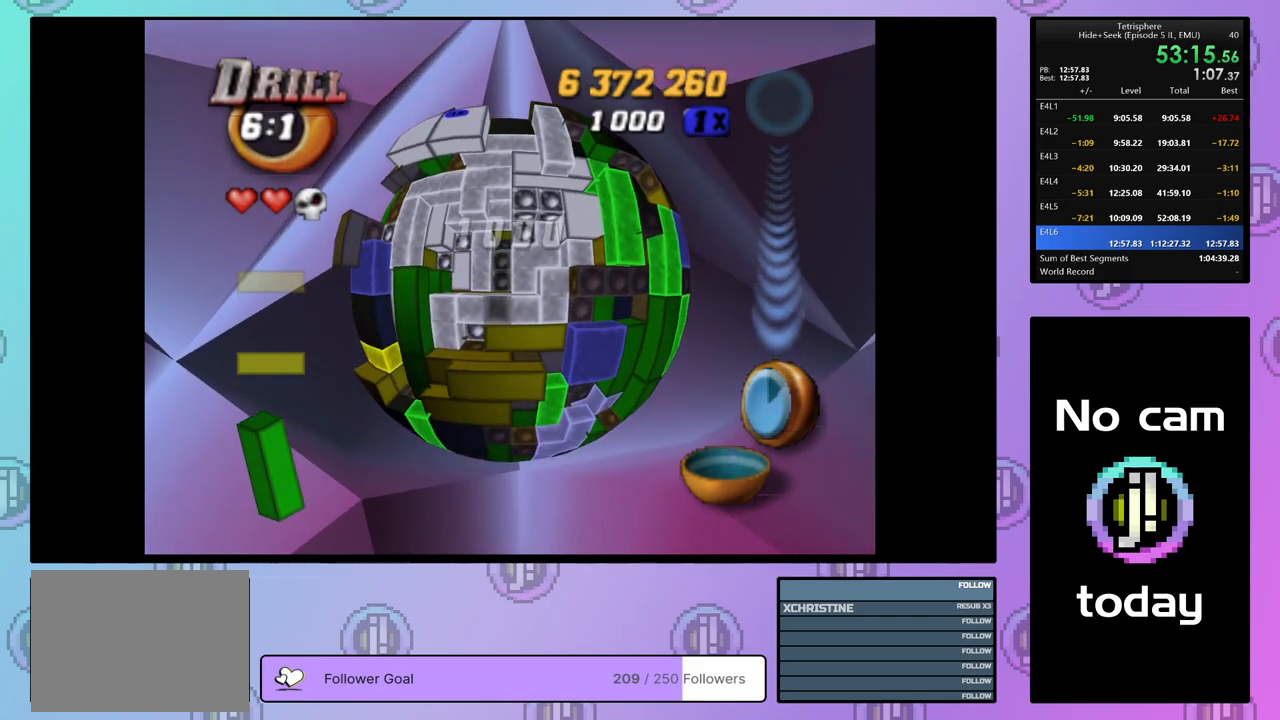
{"buttons": [], "right_stick": "center", "events": [[17, "DPAD_UP", "down"], [100, "DPAD_UP", "up"], [183, "DPAD_UP", "down"], [250, "DPAD_UP", "up"], [450, "DPAD_LEFT", "down"], [483, "DPAD_LEFT", "up"]]}
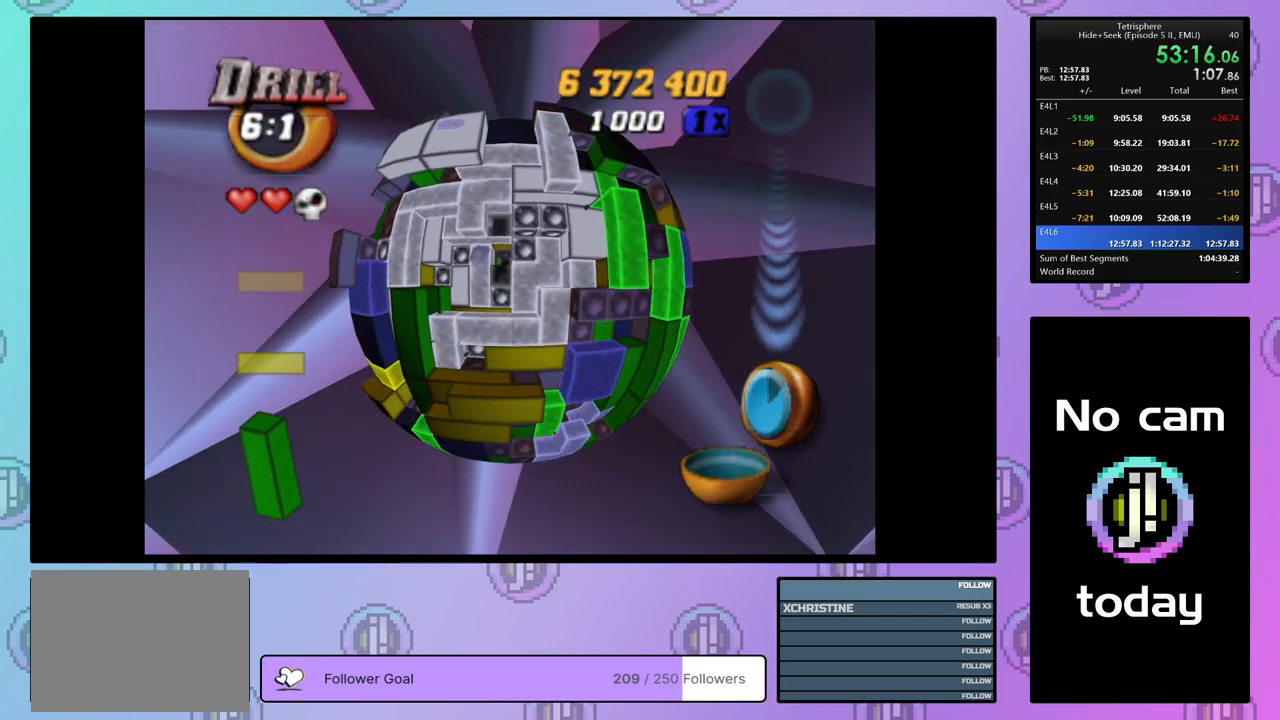
{"buttons": [], "right_stick": "center", "events": []}
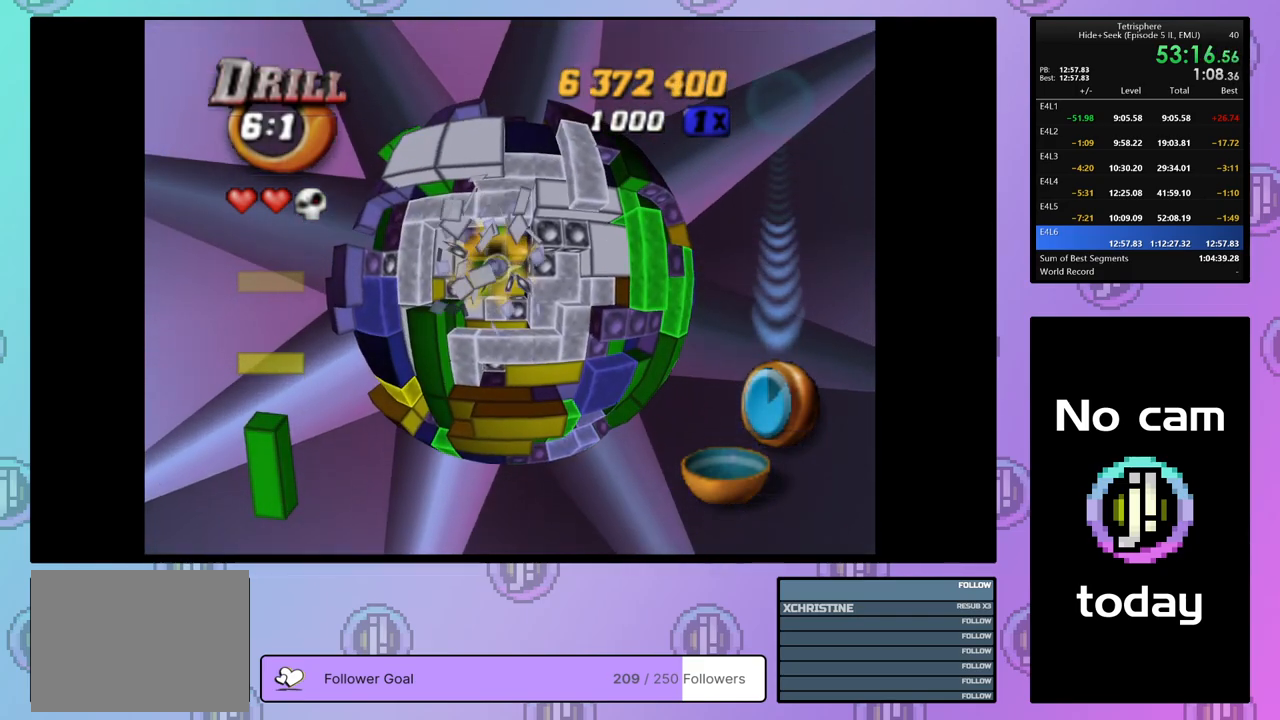
{"buttons": ["DPAD_UP"], "right_stick": "center", "events": [[500, "DPAD_UP", "down"]]}
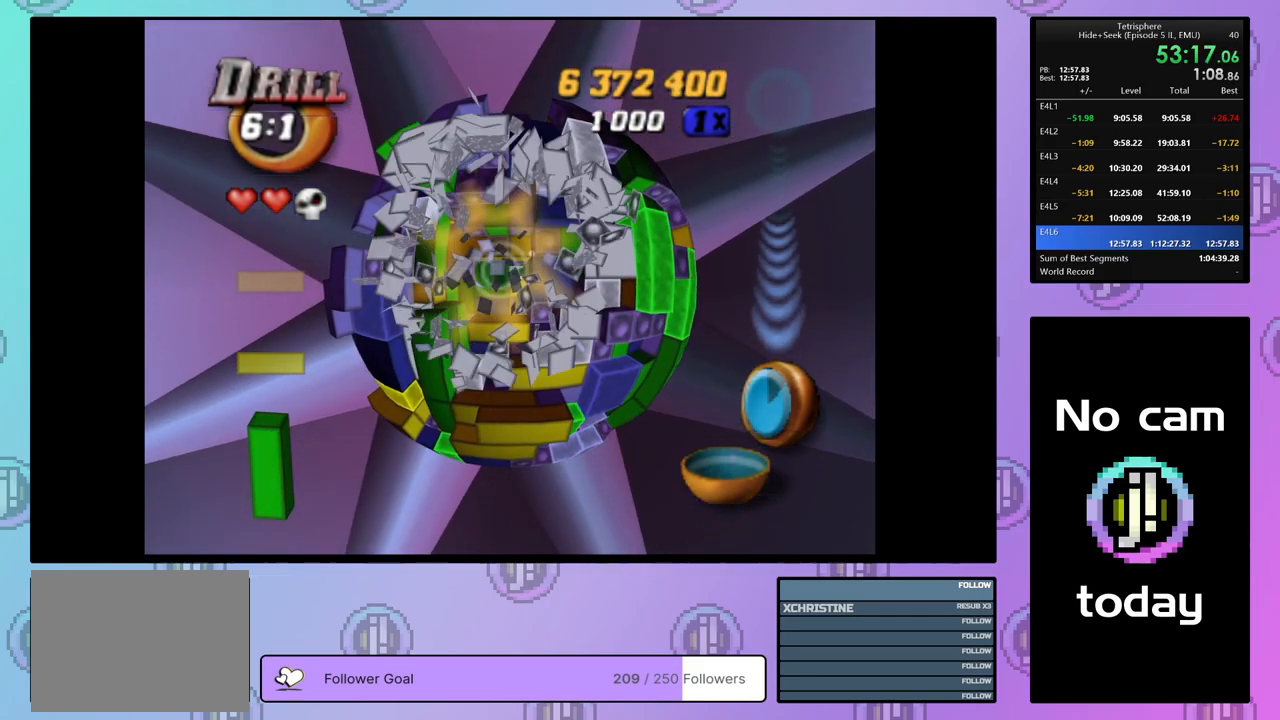
{"buttons": [], "right_stick": "center", "events": [[50, "DPAD_UP", "up"], [133, "DPAD_UP", "down"], [200, "DPAD_UP", "up"], [283, "DPAD_UP", "down"], [383, "DPAD_UP", "up"]]}
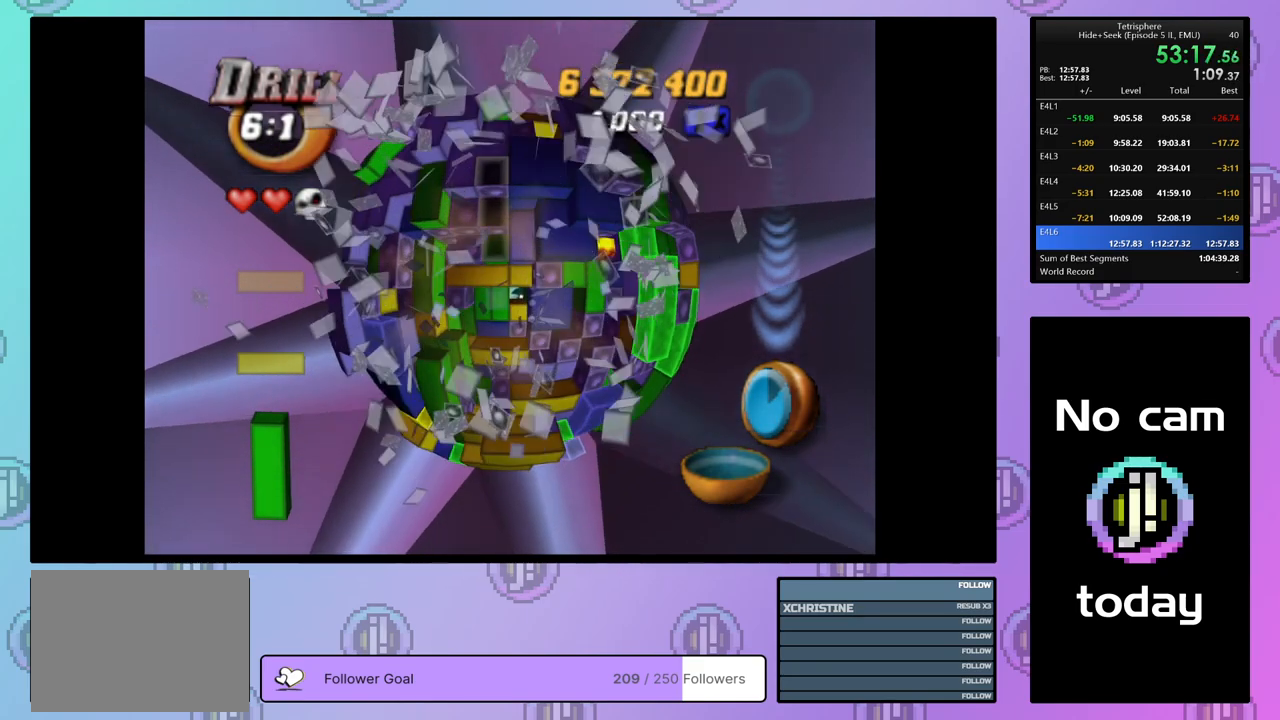
{"buttons": ["SQUARE", "DPAD_DOWN"], "right_stick": "center", "events": [[50, "SQUARE", "down"], [167, "DPAD_DOWN", "down"], [250, "DPAD_DOWN", "up"], [317, "DPAD_DOWN", "down"], [383, "DPAD_DOWN", "up"], [467, "DPAD_DOWN", "down"]]}
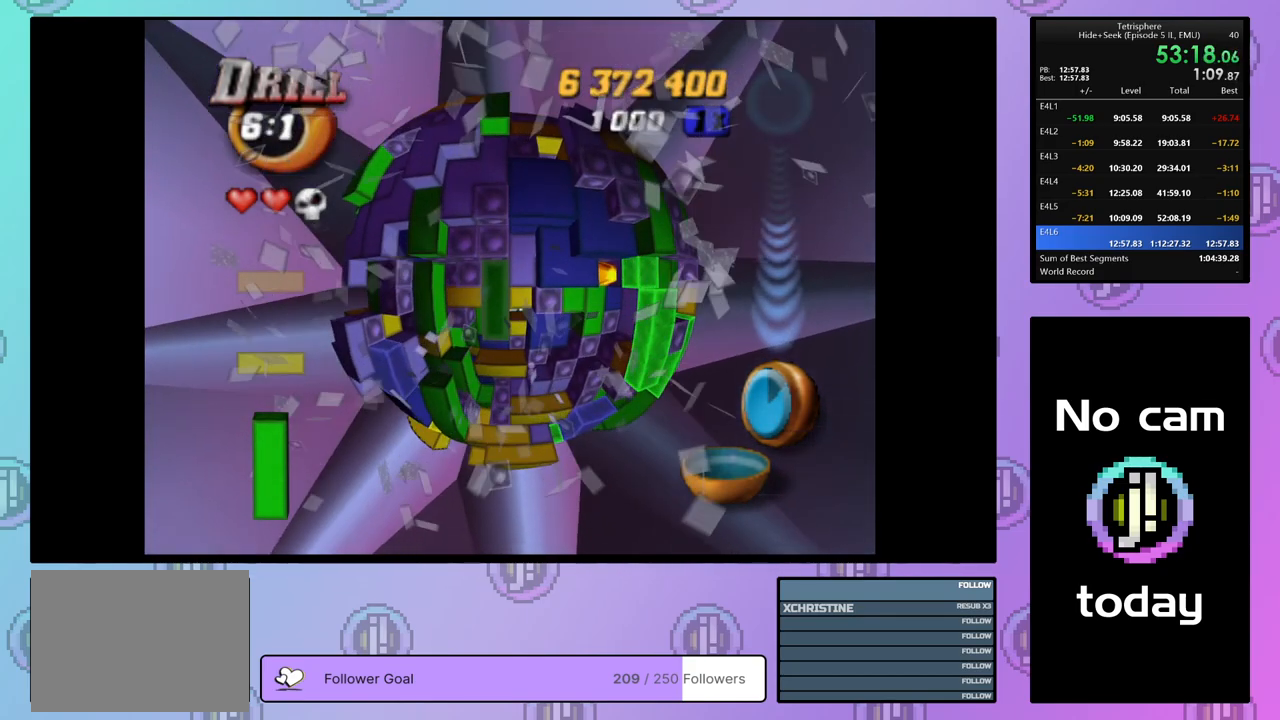
{"buttons": ["SQUARE"], "right_stick": "center", "events": [[50, "DPAD_DOWN", "up"], [100, "DPAD_DOWN", "down"], [200, "DPAD_DOWN", "up"]]}
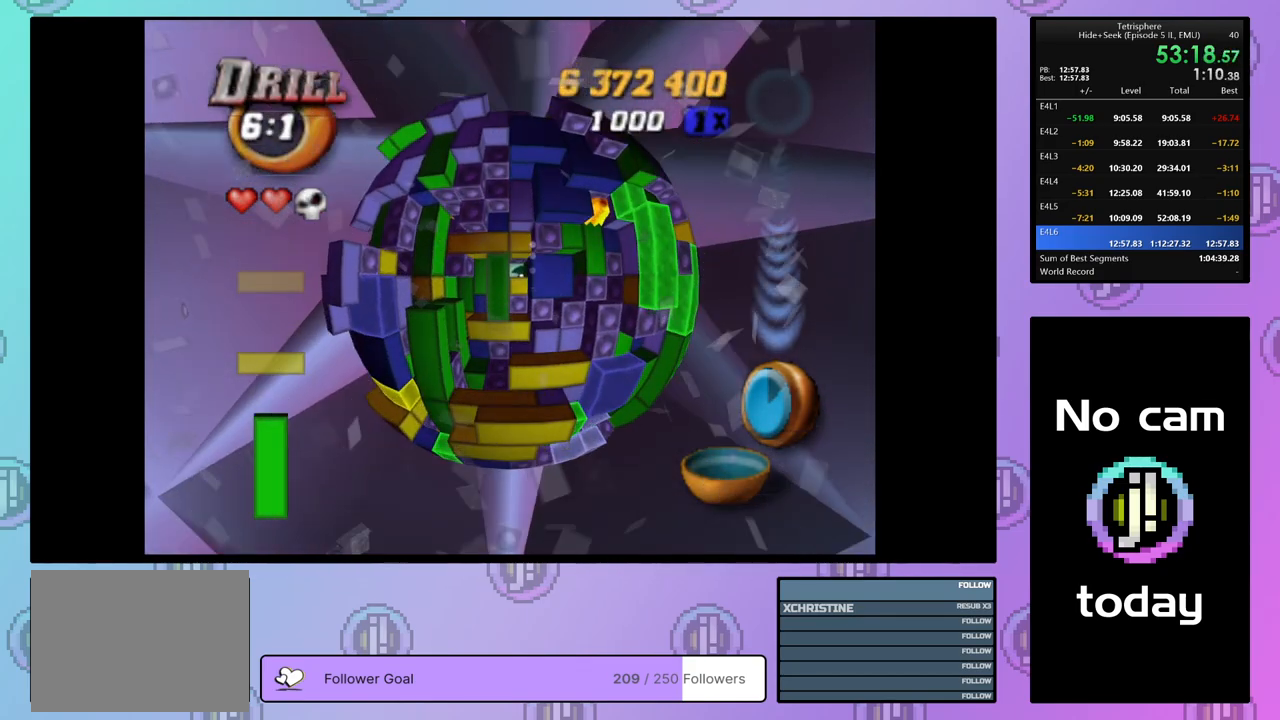
{"buttons": ["SQUARE"], "right_stick": "center", "events": [[183, "DPAD_LEFT", "down"], [200, "SQUARE", "up"], [250, "DPAD_LEFT", "up"], [350, "DPAD_UP", "down"], [433, "DPAD_UP", "up"], [467, "SQUARE", "down"]]}
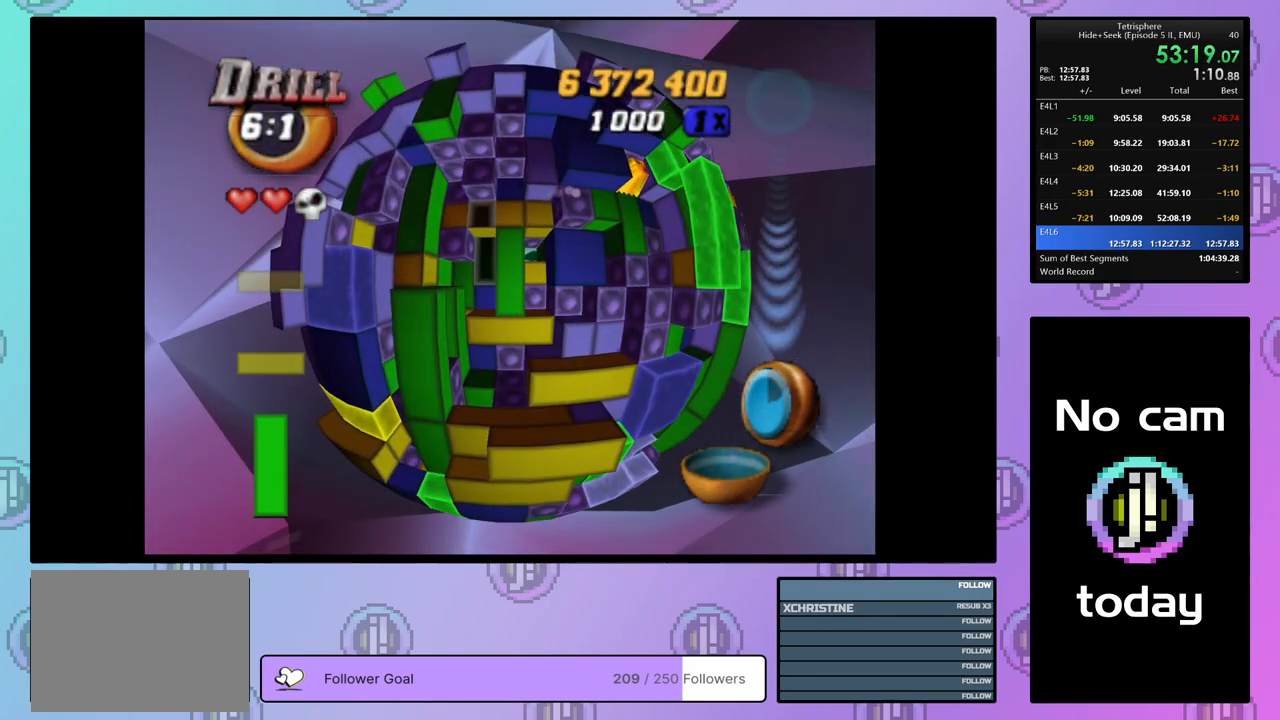
{"buttons": [], "right_stick": "center", "events": [[33, "SQUARE", "up"], [100, "DPAD_DOWN", "down"], [150, "DPAD_DOWN", "up"], [267, "DPAD_LEFT", "down"], [350, "DPAD_LEFT", "up"], [417, "DPAD_DOWN", "down"], [500, "DPAD_DOWN", "up"]]}
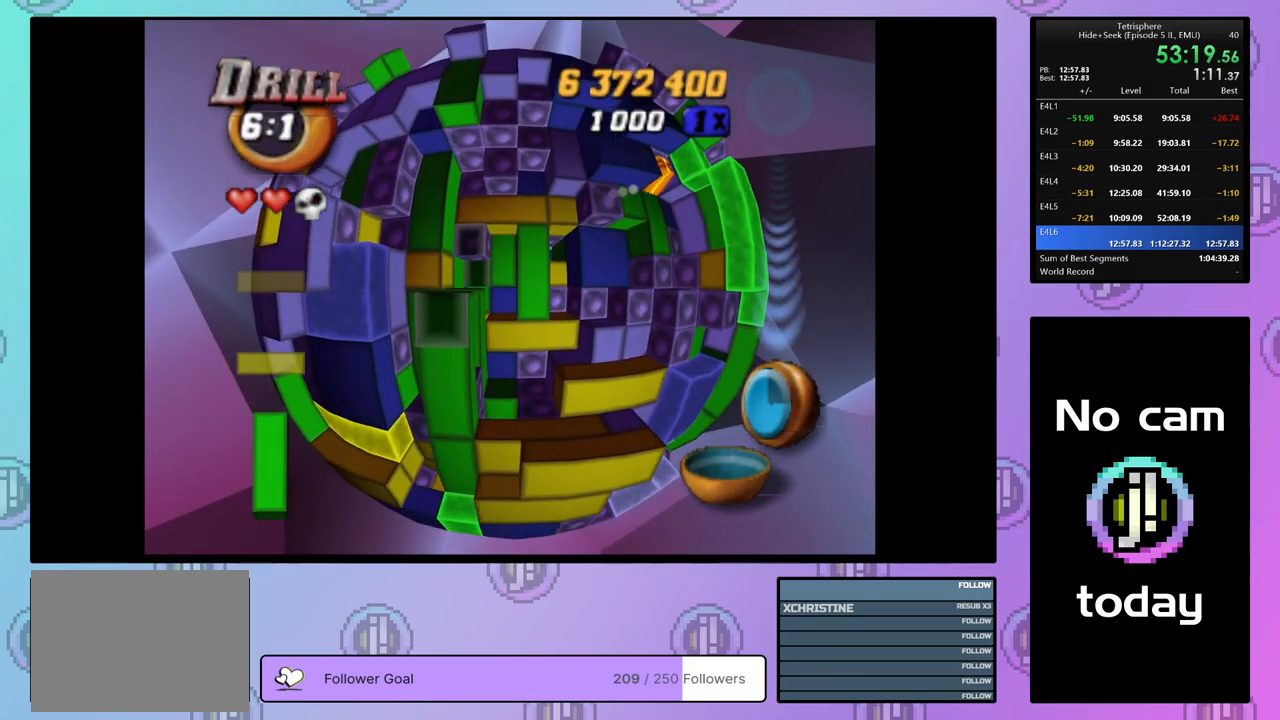
{"buttons": ["SQUARE"], "right_stick": "center", "events": [[67, "DPAD_DOWN", "down"], [117, "DPAD_DOWN", "up"], [150, "SQUARE", "down"], [233, "DPAD_UP", "down"], [317, "DPAD_UP", "up"], [383, "DPAD_UP", "down"], [483, "DPAD_UP", "up"]]}
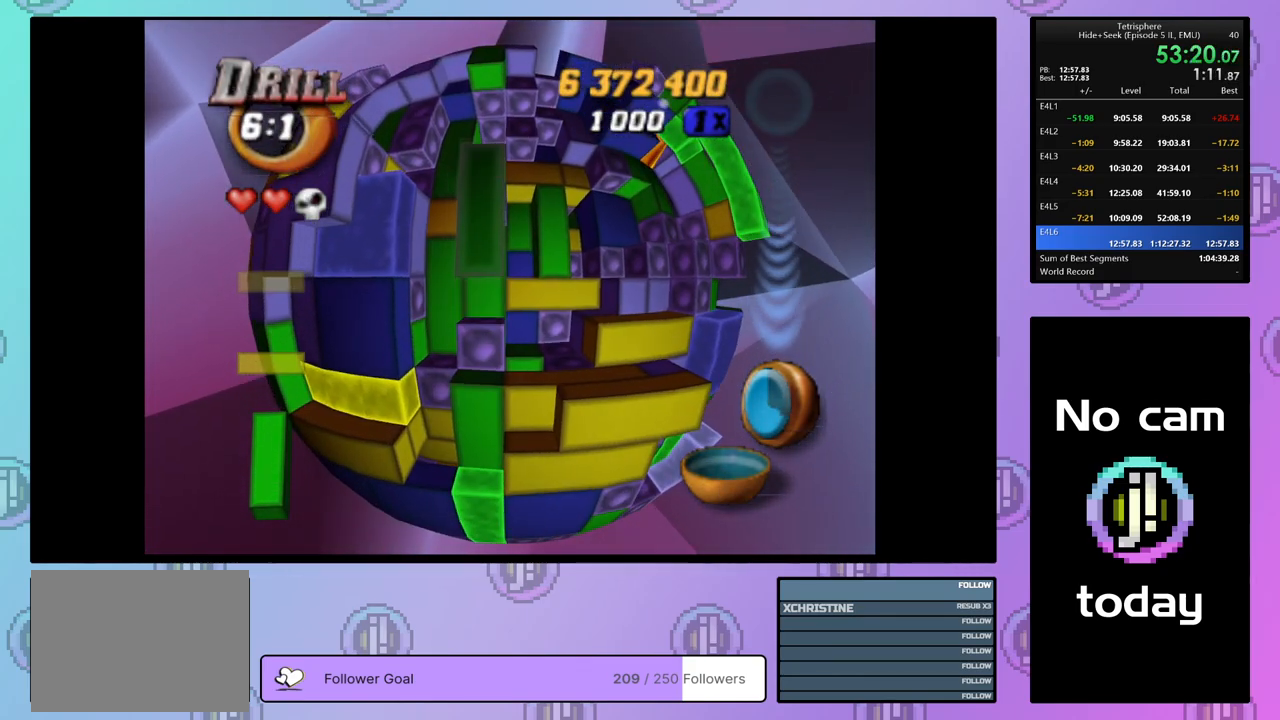
{"buttons": ["DPAD_DOWN"], "right_stick": "center", "events": [[67, "DPAD_RIGHT", "down"], [200, "DPAD_RIGHT", "up"], [267, "SQUARE", "up"], [333, "DPAD_LEFT", "down"], [433, "DPAD_LEFT", "up"], [500, "DPAD_DOWN", "down"]]}
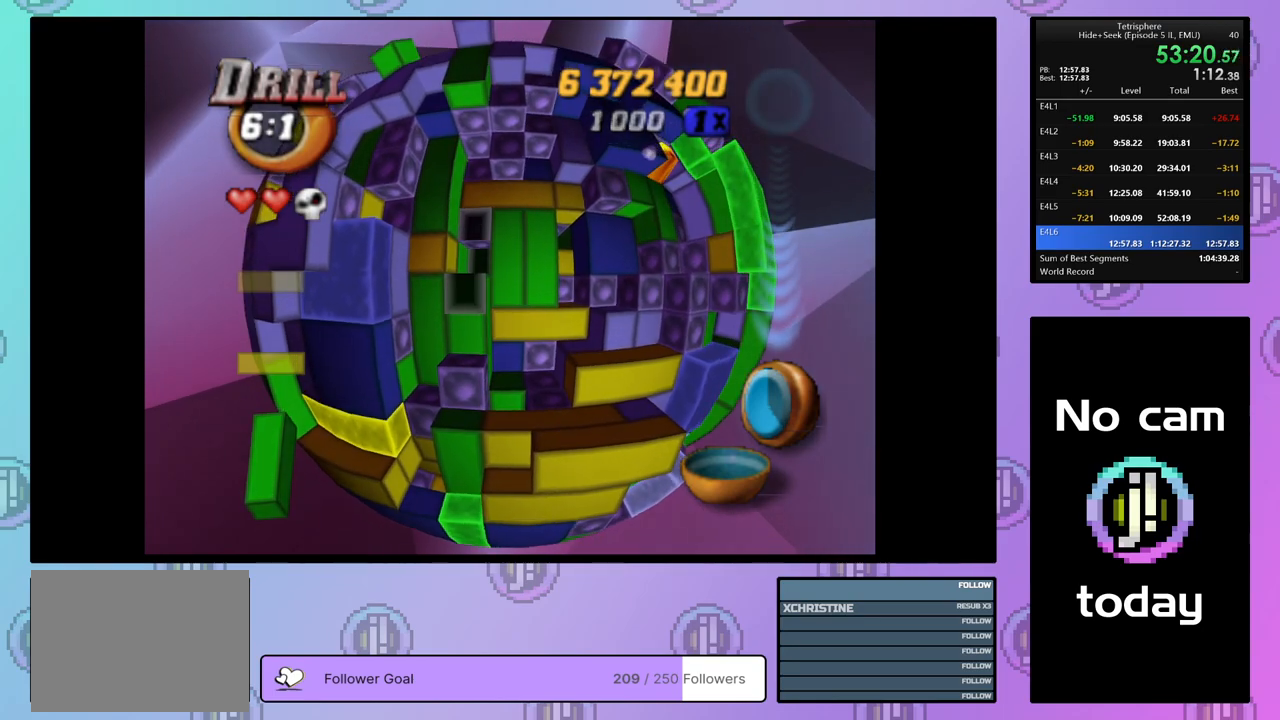
{"buttons": ["SQUARE", "DPAD_UP"], "right_stick": "center", "events": [[83, "DPAD_DOWN", "up"], [133, "DPAD_DOWN", "down"], [217, "DPAD_DOWN", "up"], [217, "SQUARE", "down"], [317, "DPAD_UP", "down"], [400, "DPAD_UP", "up"], [450, "DPAD_UP", "down"]]}
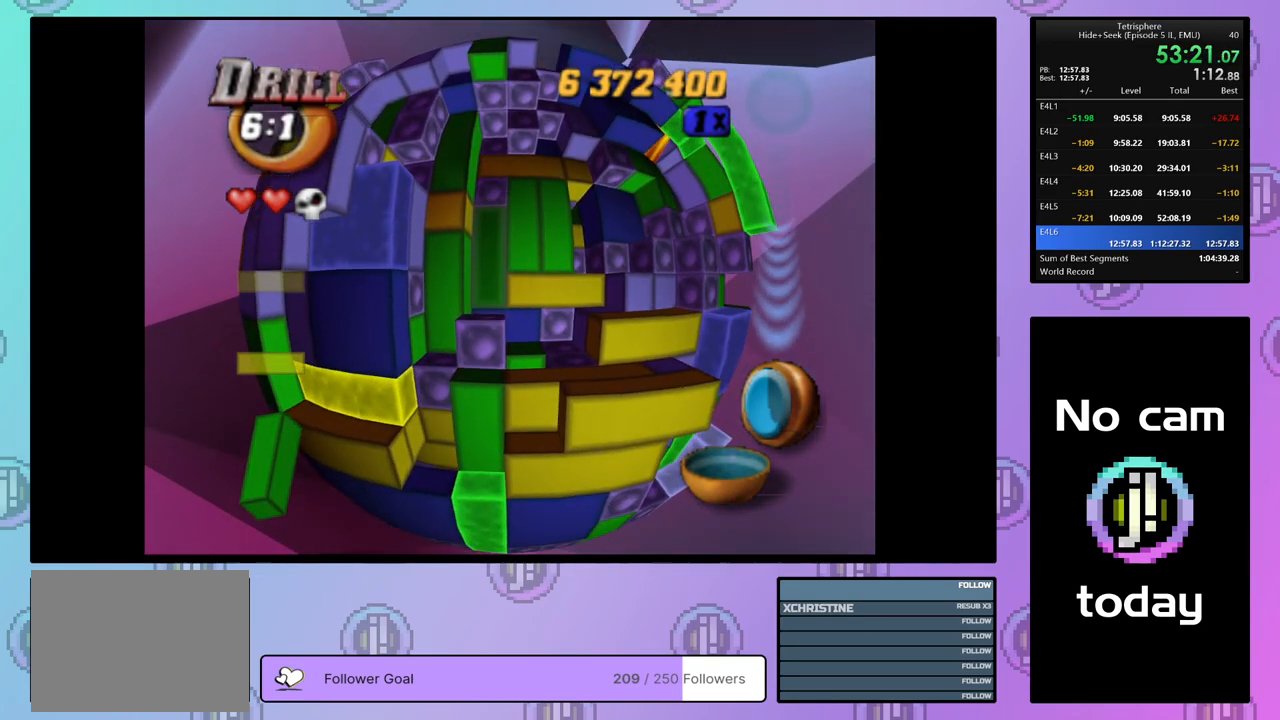
{"buttons": ["SQUARE"], "right_stick": "center", "events": [[50, "DPAD_UP", "up"], [233, "DPAD_RIGHT", "down"], [317, "DPAD_RIGHT", "up"]]}
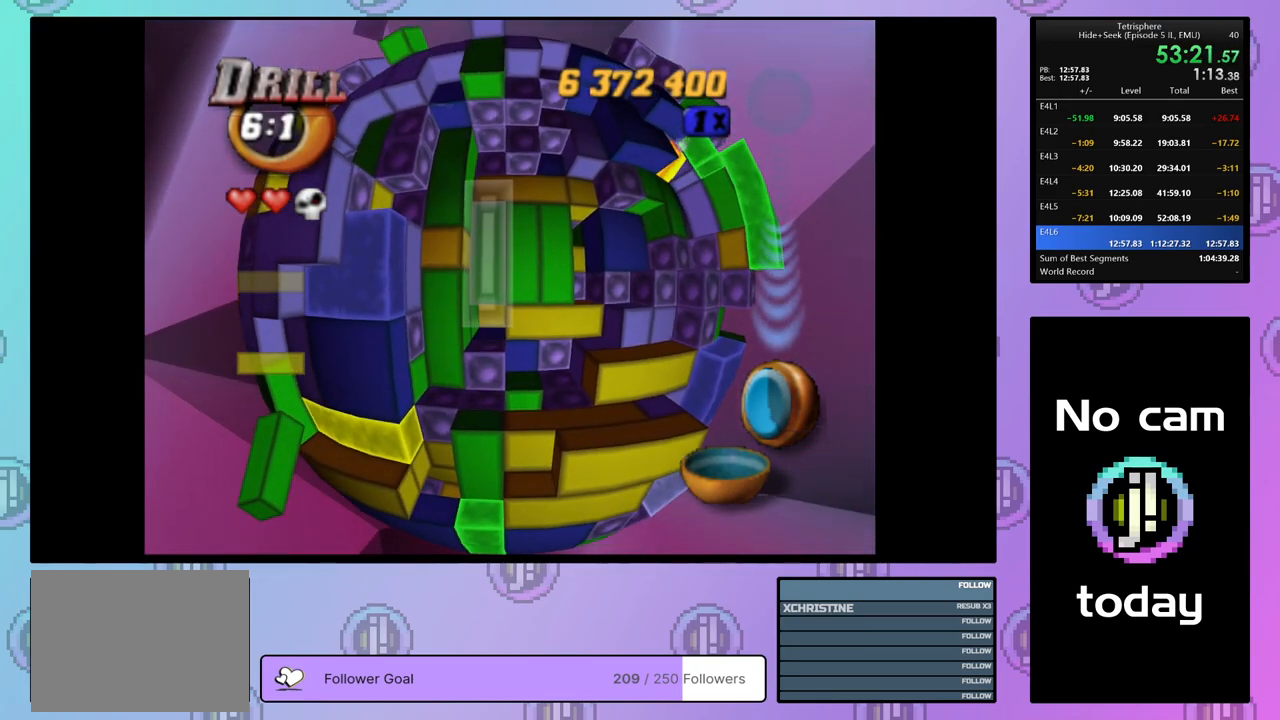
{"buttons": ["DPAD_RIGHT"], "right_stick": "center", "events": [[250, "SQUARE", "up"], [367, "CROSS", "down"], [433, "DPAD_RIGHT", "down"], [450, "CROSS", "up"]]}
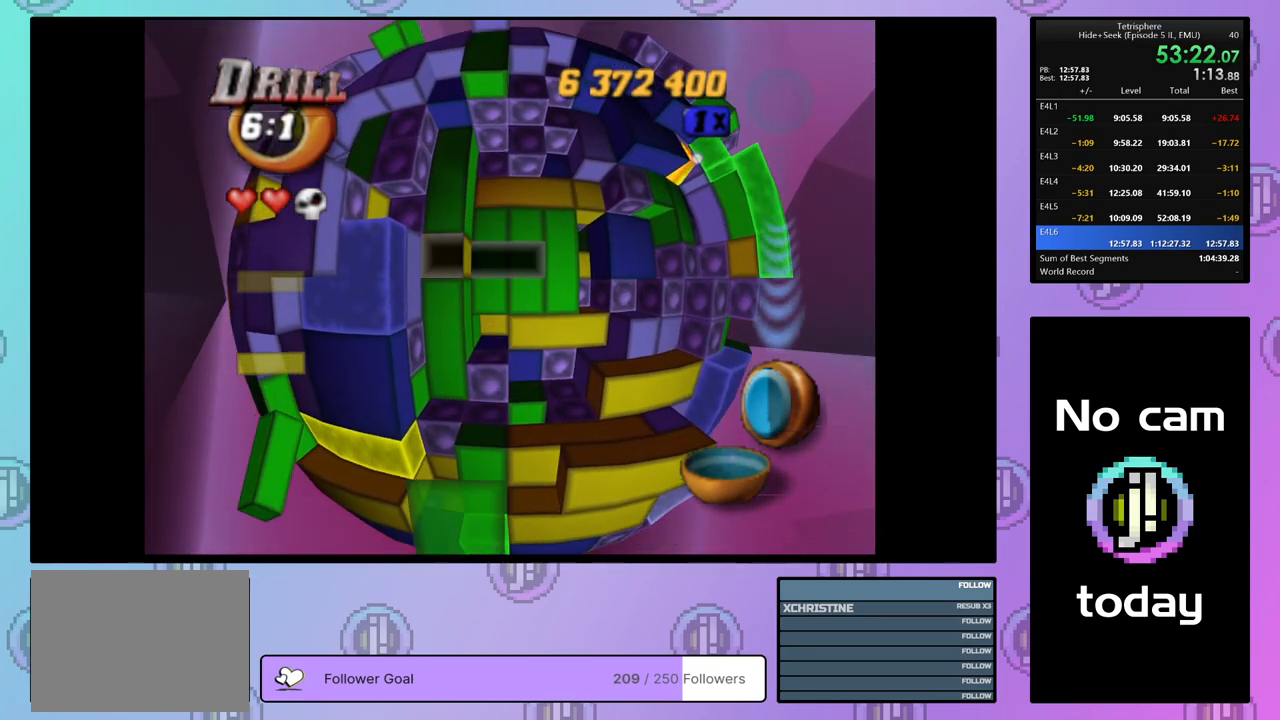
{"buttons": ["DPAD_LEFT"], "right_stick": "center", "events": [[200, "DPAD_UP", "down"], [267, "DPAD_RIGHT", "up"], [333, "DPAD_UP", "up"], [417, "DPAD_LEFT", "down"]]}